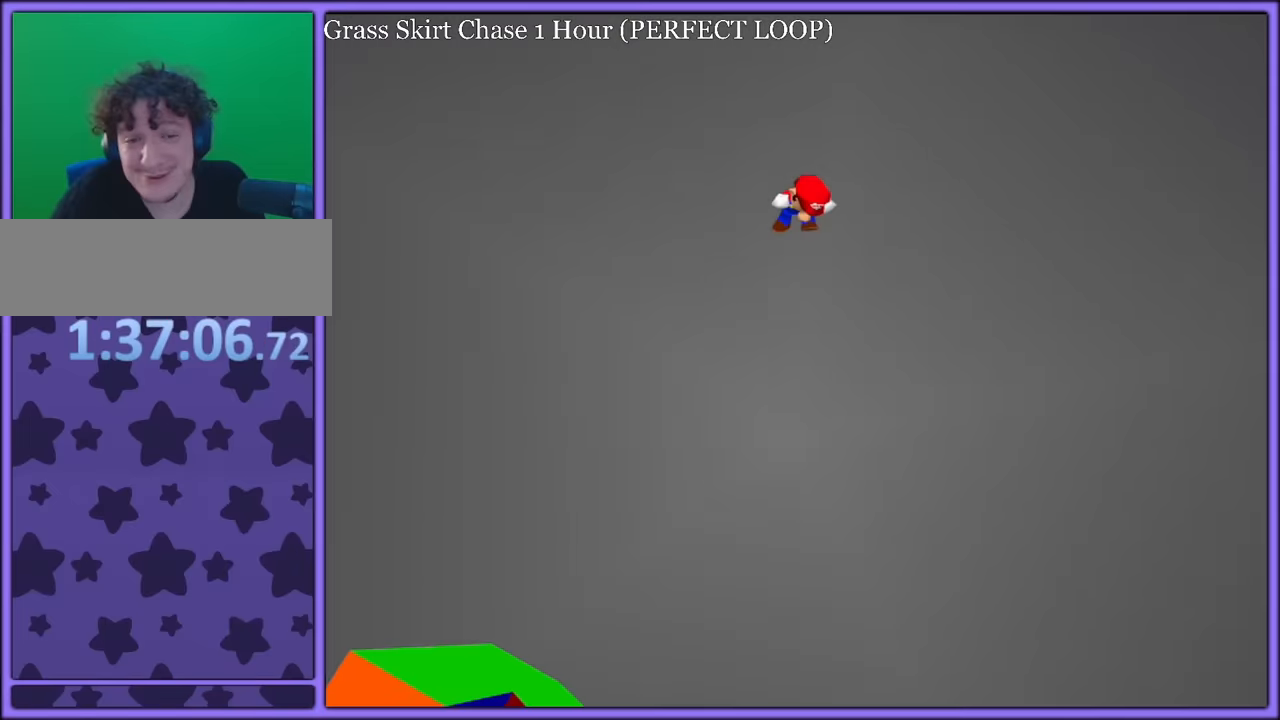
Gameplay with a controller (Nintendo layout); each line is a JSON object with the inputs held at the frame after it. "button_events" lists button changes between this image and that frame as [ms after this image, input, new state], when the widget could be followed in between (sticks are given only as held states). Not read: L1 L3 R3.
{"buttons": [], "left_stick": "center", "button_events": [[133, "C_RIGHT", "down"], [150, "C_UP", "down"], [283, "C_UP", "up"], [333, "C_RIGHT", "up"], [366, "C_RIGHT", "down"], [450, "C_RIGHT", "up"]]}
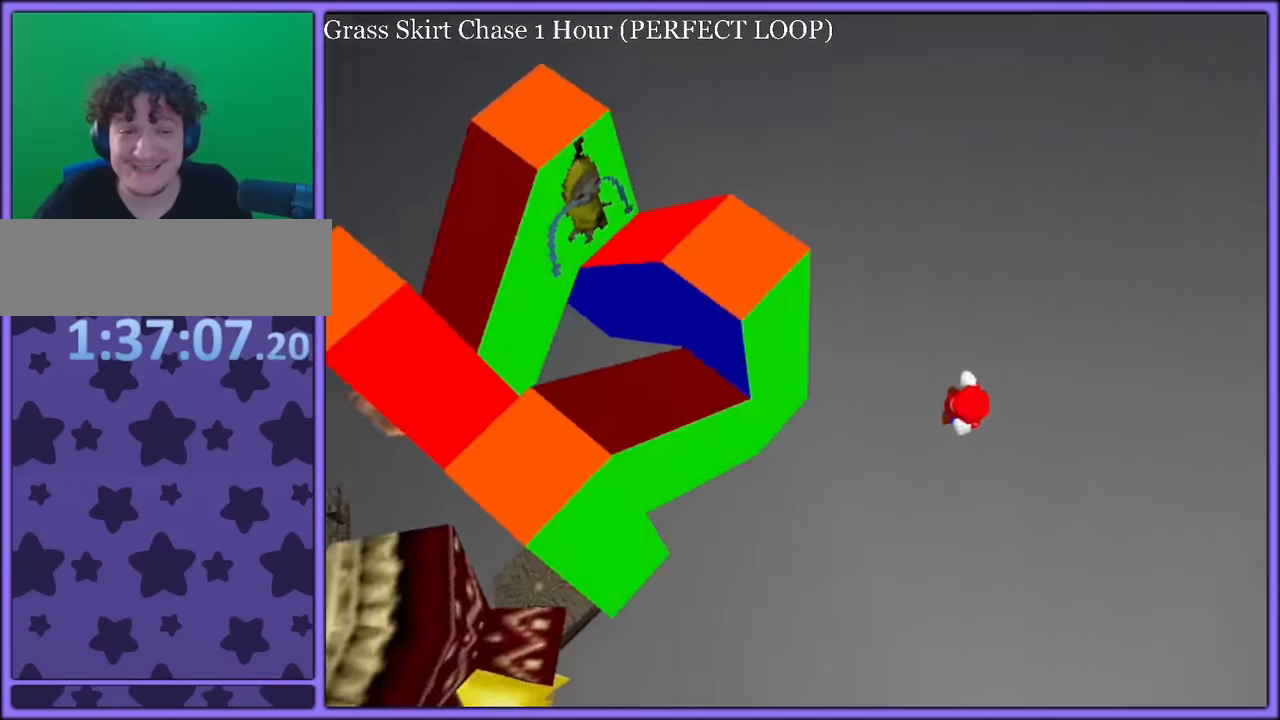
{"buttons": ["C_RIGHT"], "left_stick": "center", "button_events": [[16, "C_RIGHT", "down"], [100, "C_RIGHT", "up"], [167, "C_DOWN", "down"], [167, "C_RIGHT", "down"], [217, "C_DOWN", "up"]]}
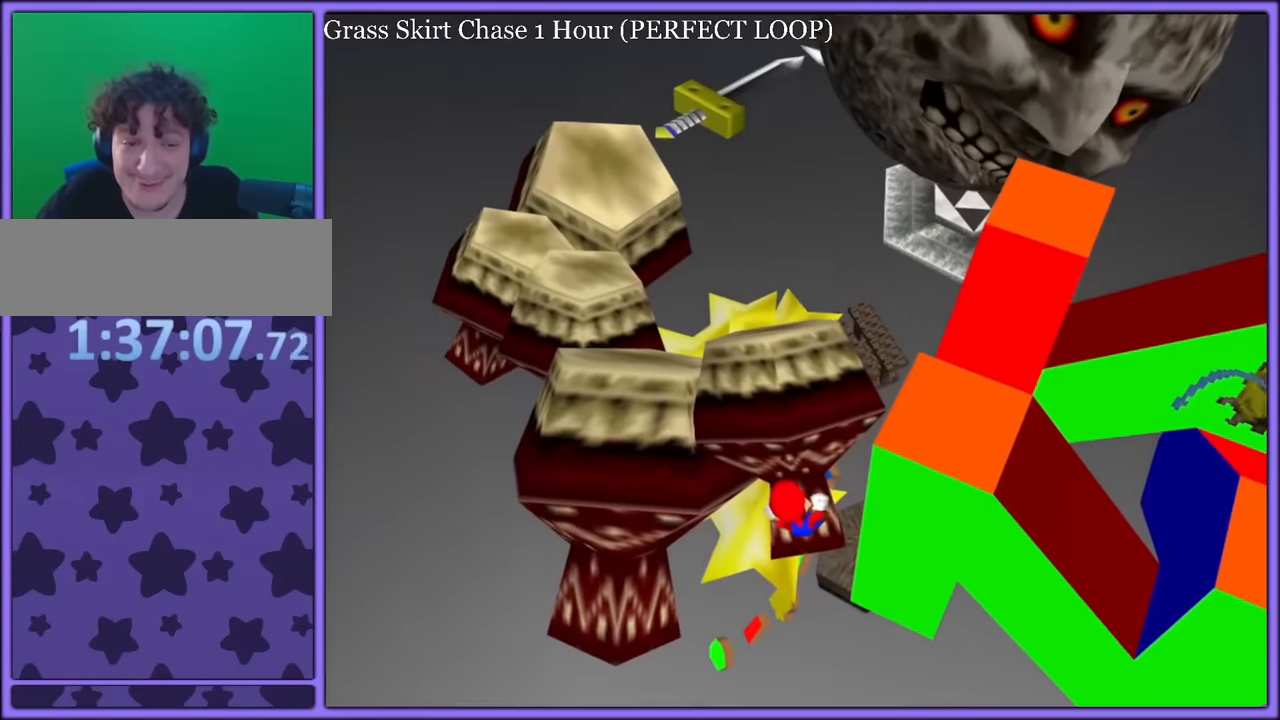
{"buttons": ["C_RIGHT", "C_UP"], "left_stick": "center", "button_events": [[233, "C_UP", "down"]]}
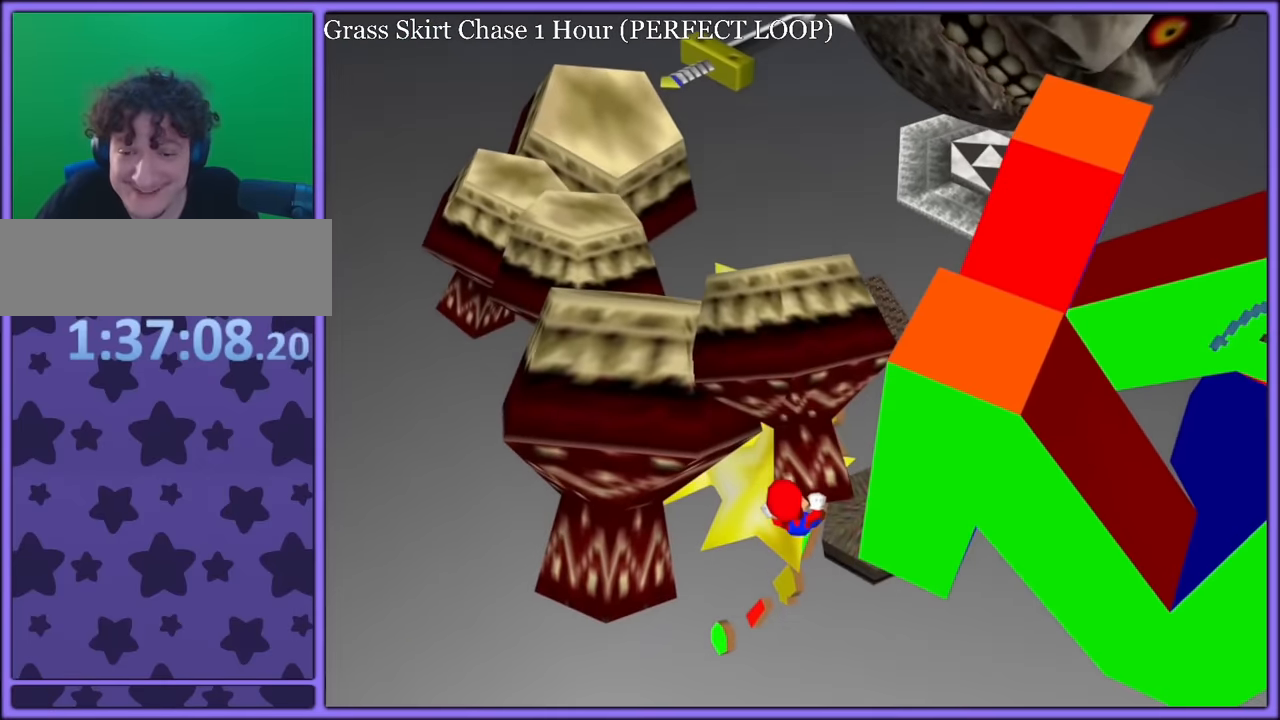
{"buttons": [], "left_stick": "left", "button_events": [[100, "C_UP", "up"], [117, "C_RIGHT", "up"], [150, "C_RIGHT", "down"], [250, "C_RIGHT", "up"]]}
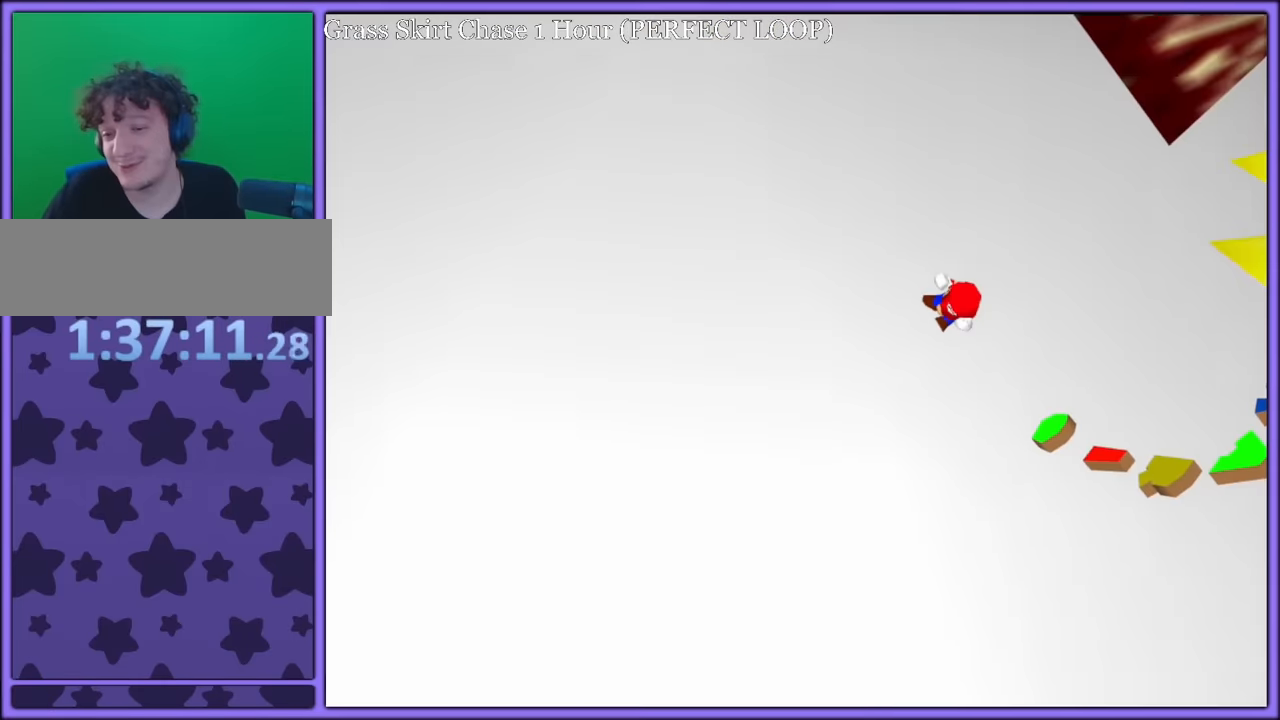
{"buttons": [], "left_stick": "left", "button_events": []}
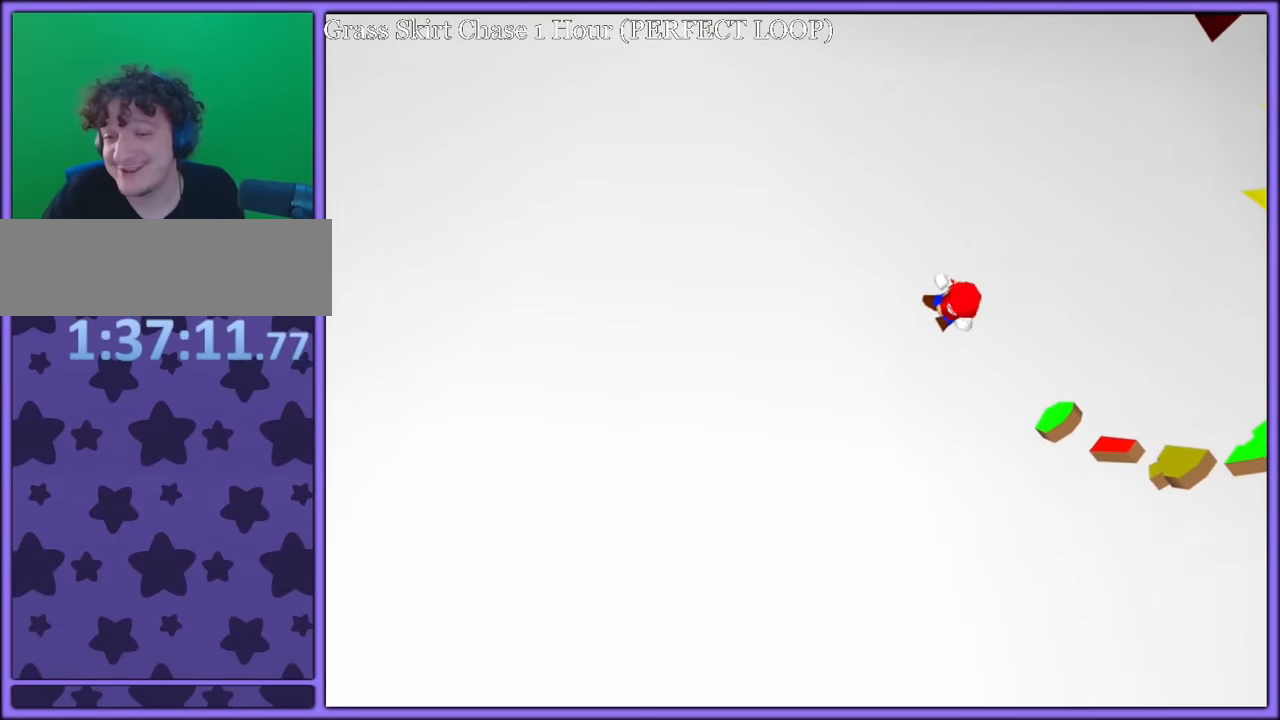
{"buttons": [], "left_stick": "left", "button_events": []}
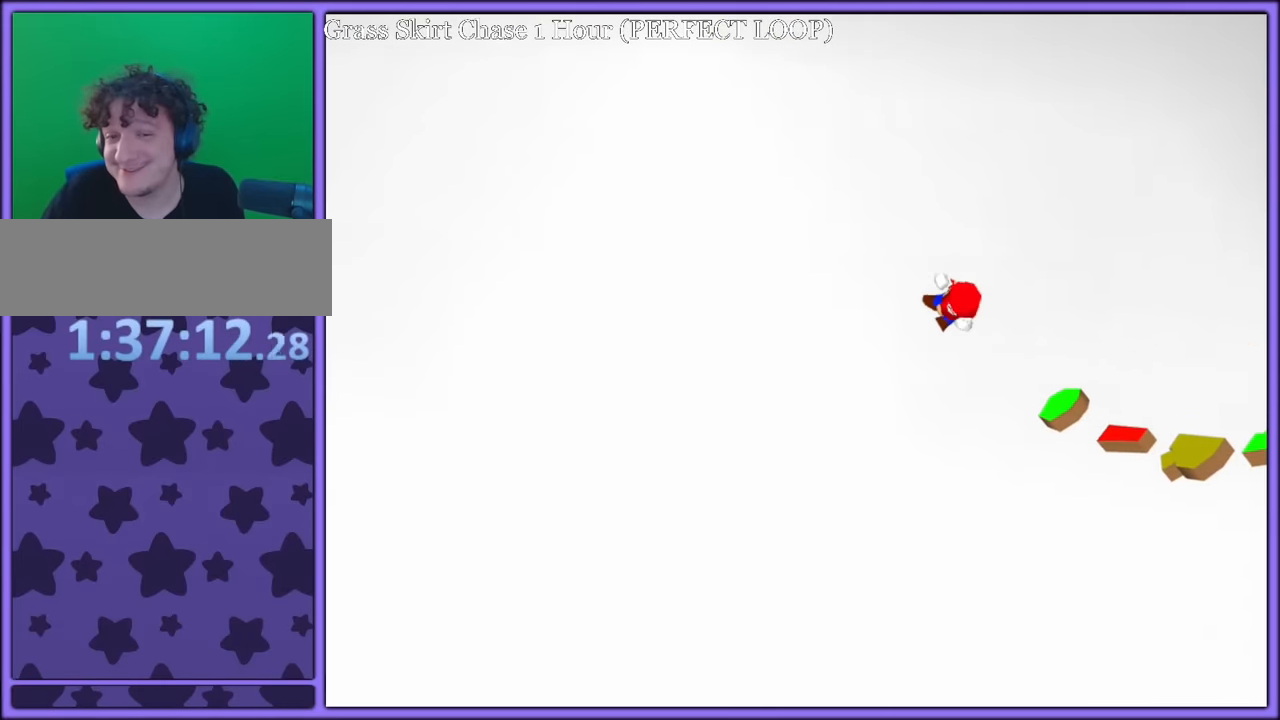
{"buttons": ["C_LEFT"], "left_stick": "left", "button_events": [[17, "C_LEFT", "down"], [183, "C_LEFT", "up"], [217, "C_LEFT", "down"]]}
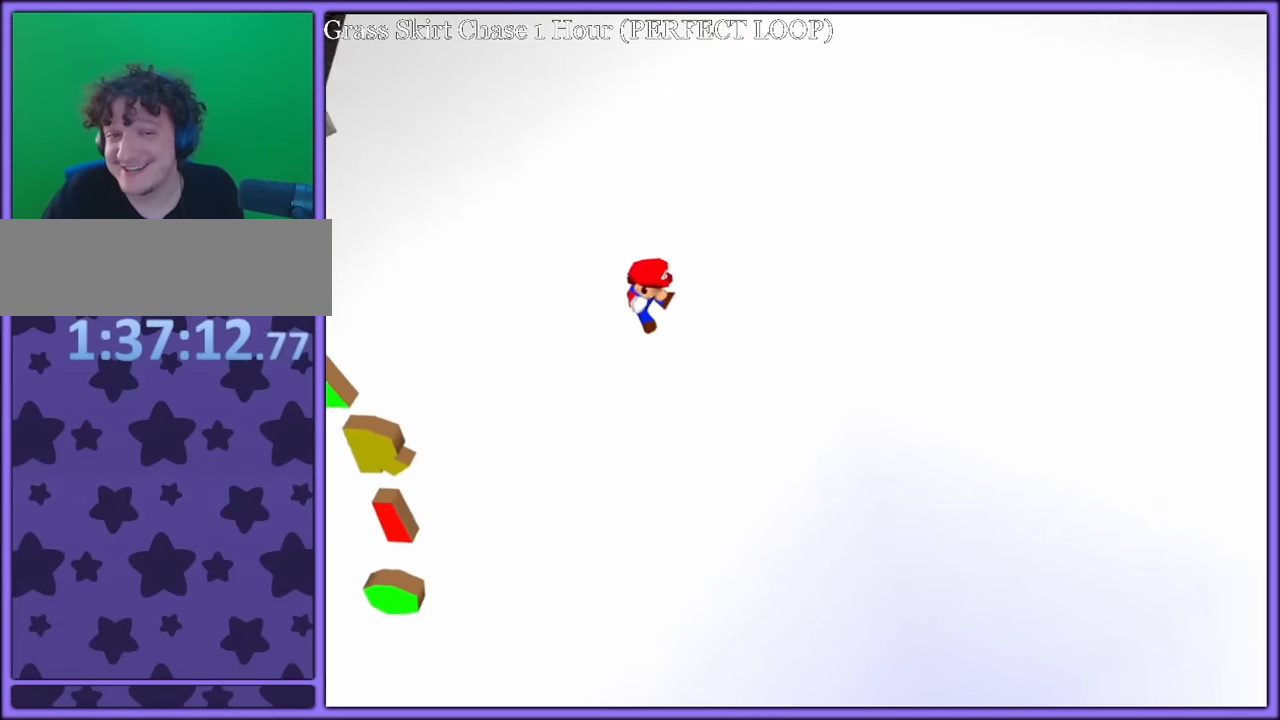
{"buttons": ["C_LEFT"], "left_stick": "left", "button_events": []}
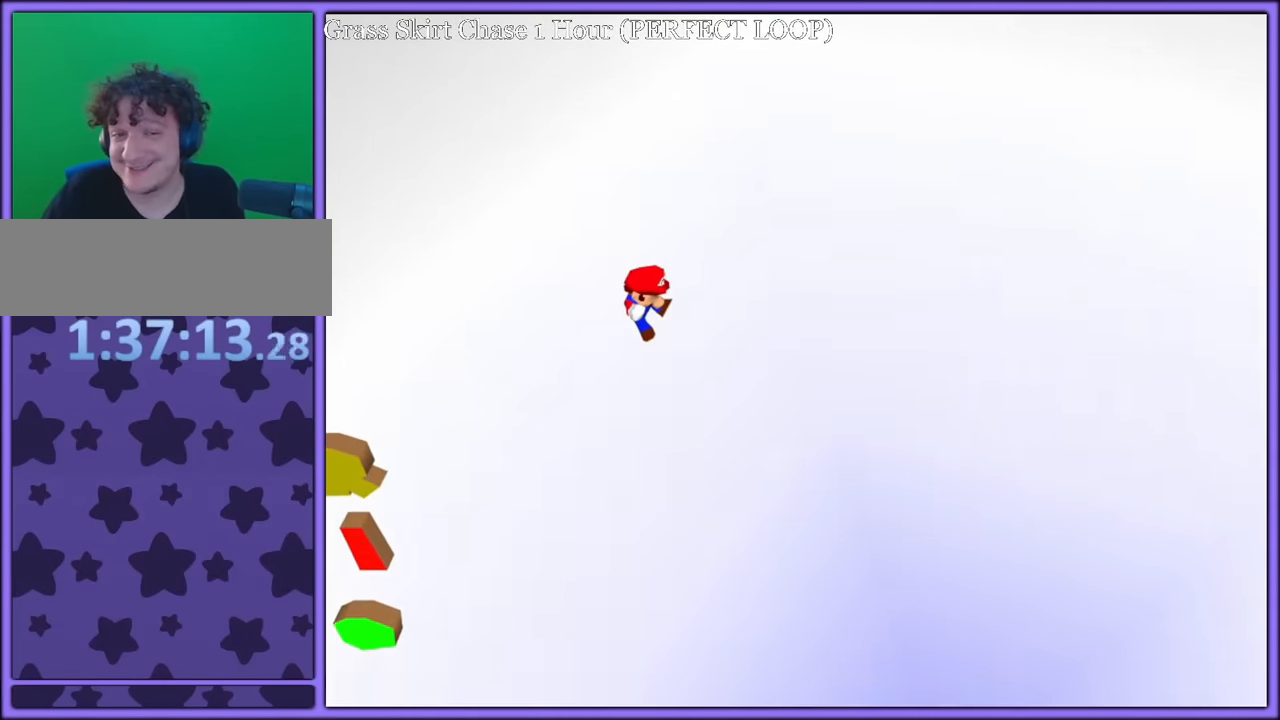
{"buttons": [], "left_stick": "left", "button_events": [[167, "C_LEFT", "up"]]}
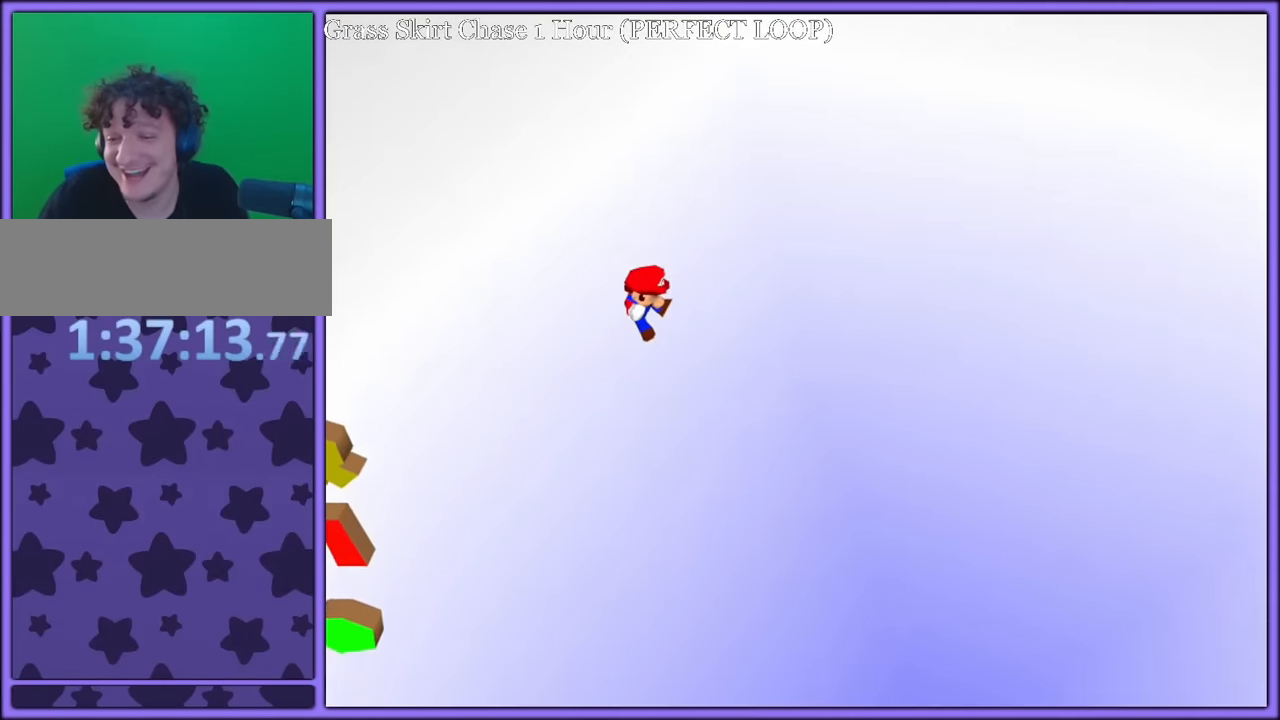
{"buttons": [], "left_stick": "left", "button_events": []}